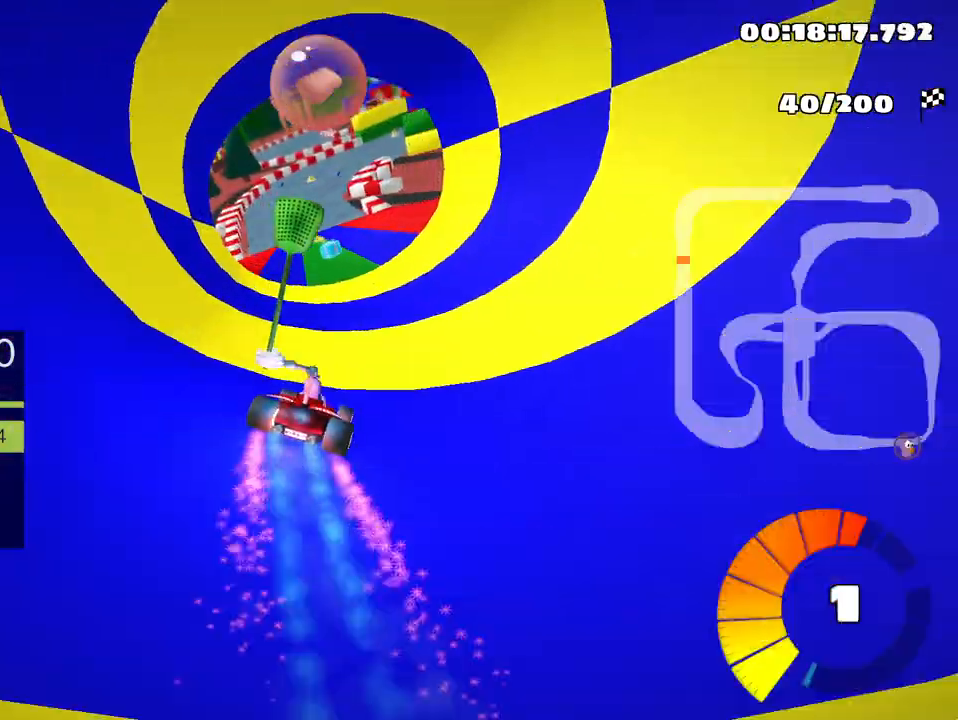
Gameplay with keyboard; each line is a JSON object with the keys held at the frame after it. "events" lists presses ("down") and releases ("up") of "down", "fire", "left", "look", "nitro", "right", "skid" and "up" between this image and that frame as [ms after this image, input, new state], when the widget could be followed in between. No other keys are recorded. Mouse input is not recorded. Key names are as the overlay labels them; some are game actions (e.g. jump) rather than physical keys.
{"keys": ["left", "up"], "events": [[33, "nitro", "up"], [150, "left", "down"]]}
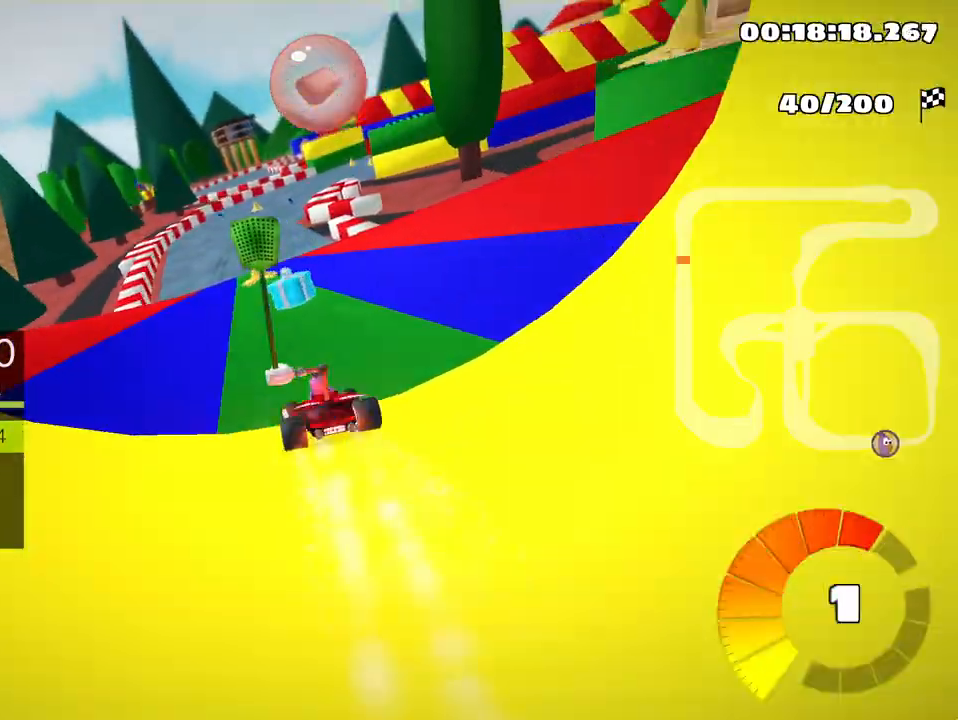
{"keys": ["right", "skid", "up"], "events": [[67, "left", "up"], [150, "skid", "down"], [183, "right", "down"]]}
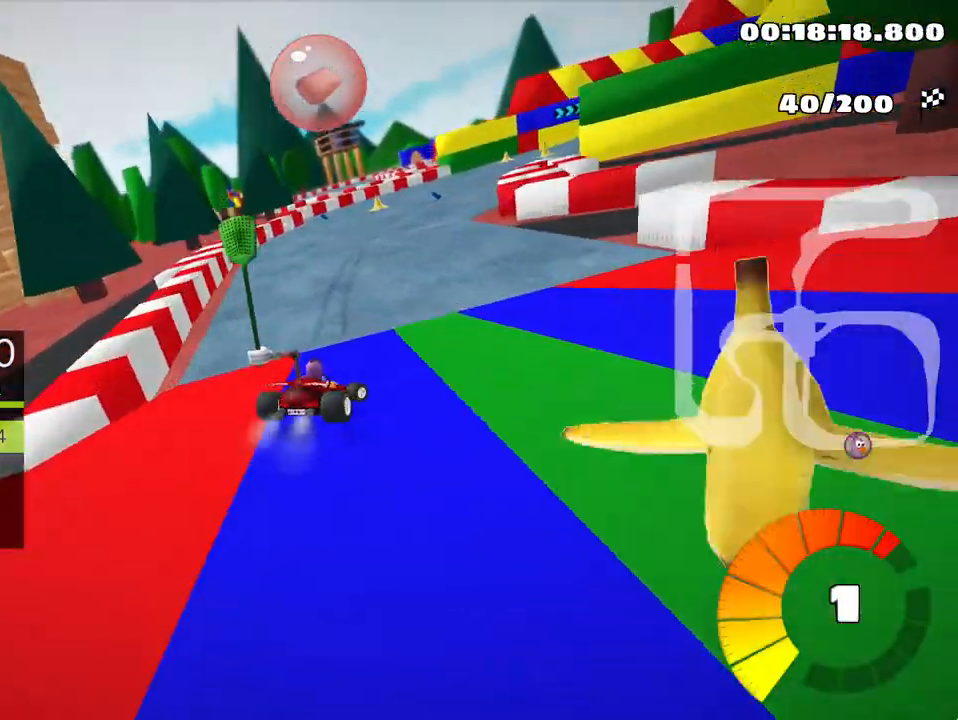
{"keys": ["right", "skid", "up"], "events": [[83, "right", "up"], [100, "left", "down"], [383, "left", "up"], [450, "right", "down"]]}
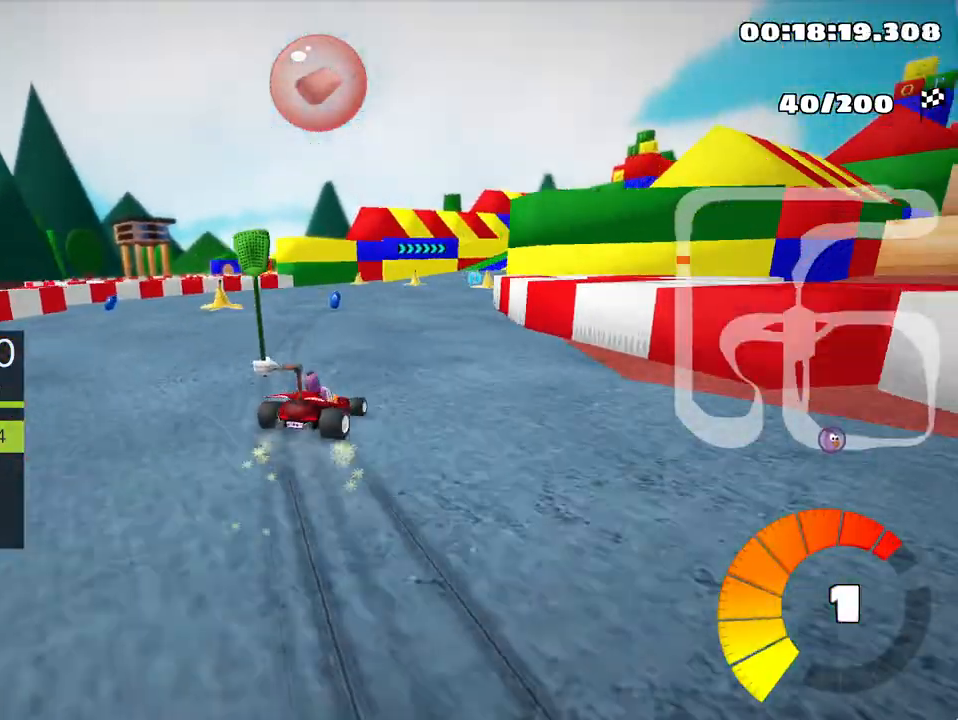
{"keys": ["up"], "events": [[233, "skid", "up"], [267, "skid", "down"], [317, "right", "up"], [333, "skid", "up"]]}
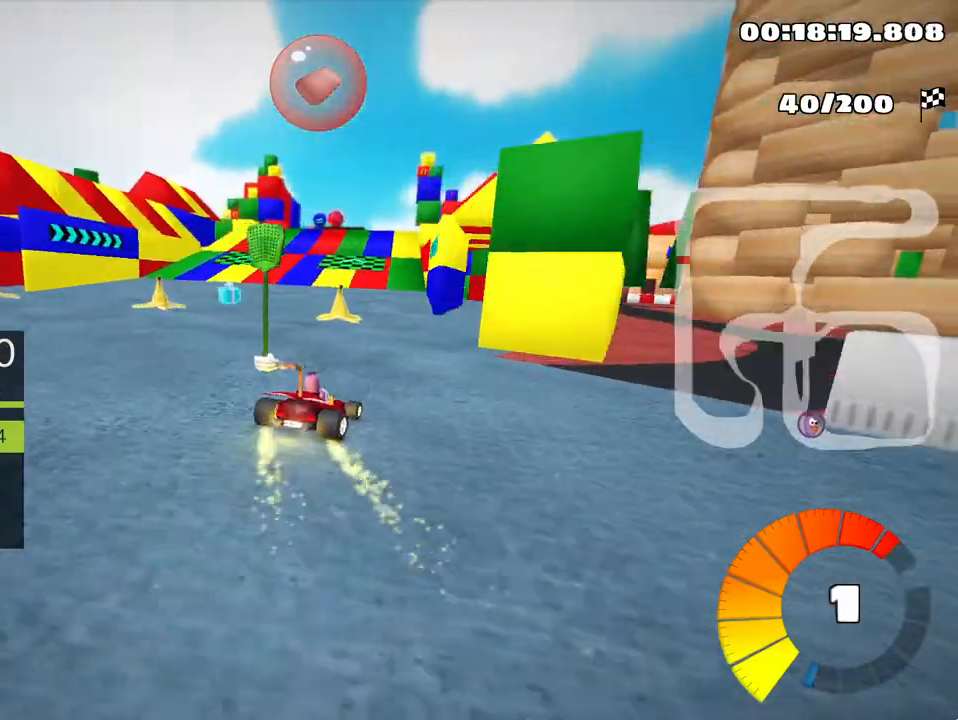
{"keys": ["left", "up"], "events": [[250, "left", "down"]]}
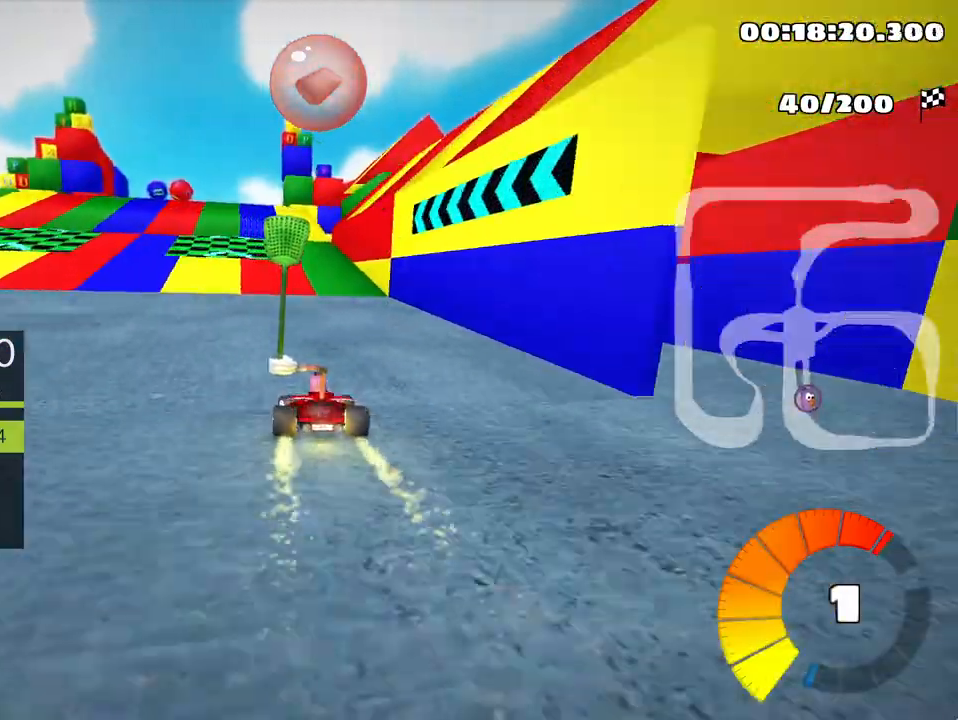
{"keys": ["right", "skid"], "events": [[183, "left", "up"], [300, "skid", "down"], [333, "right", "down"], [333, "up", "up"]]}
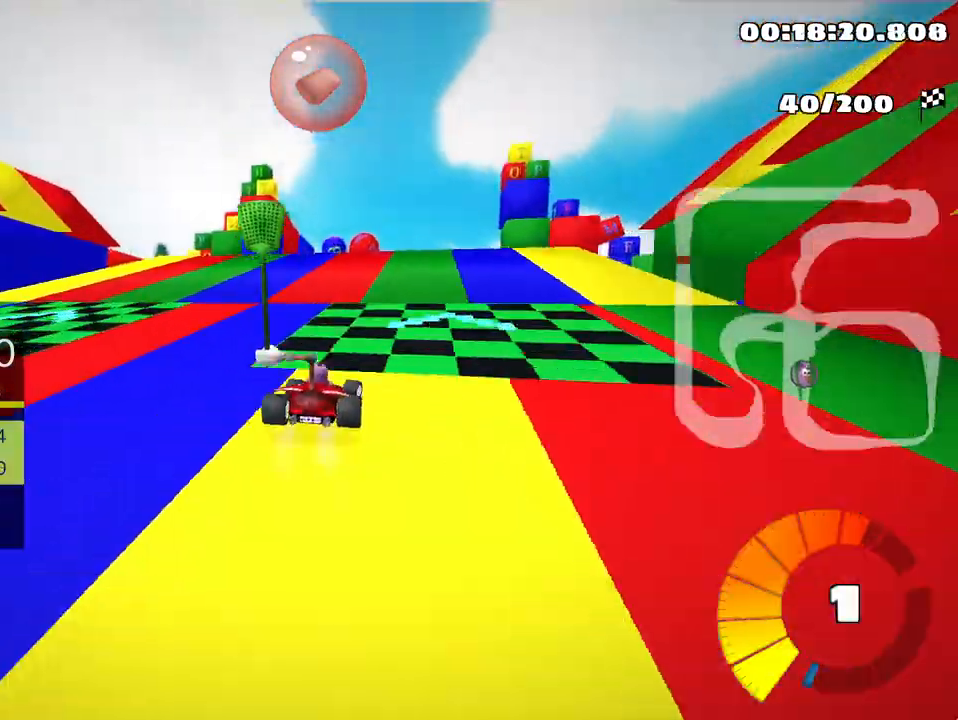
{"keys": ["left", "skid"], "events": [[83, "right", "up"], [400, "left", "down"]]}
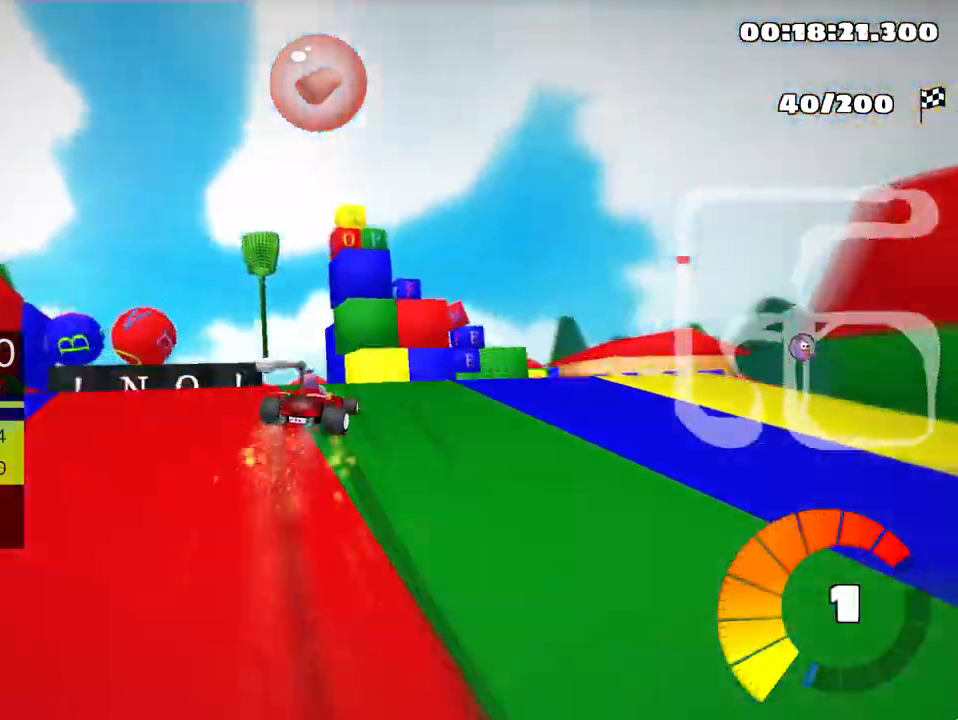
{"keys": ["right", "skid", "up"], "events": [[200, "left", "up"], [217, "up", "down"], [233, "right", "down"]]}
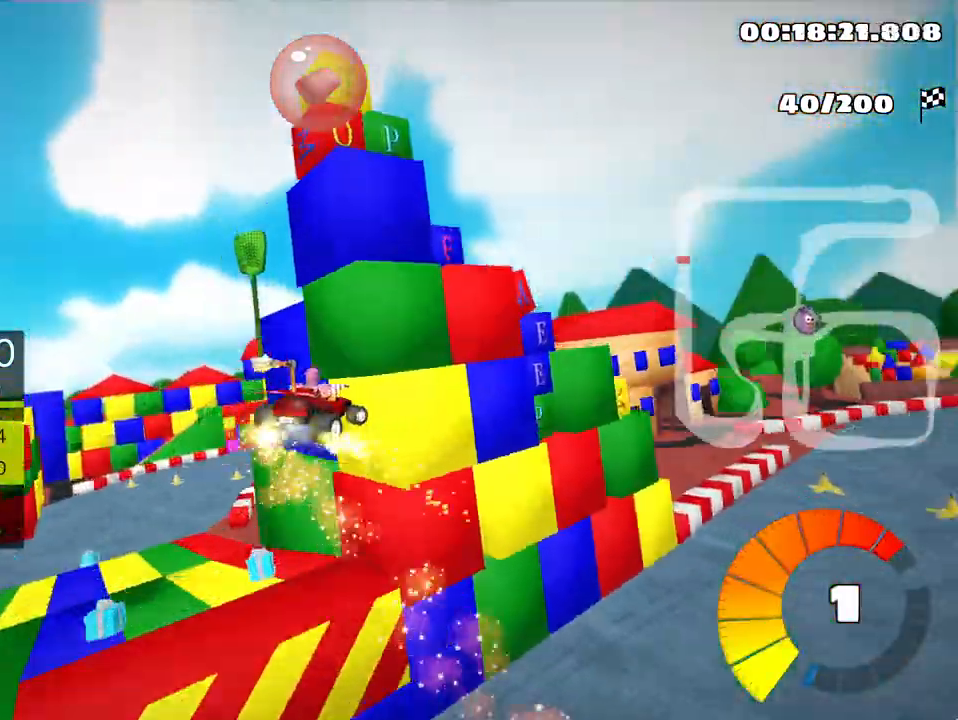
{"keys": ["right", "skid", "up"], "events": []}
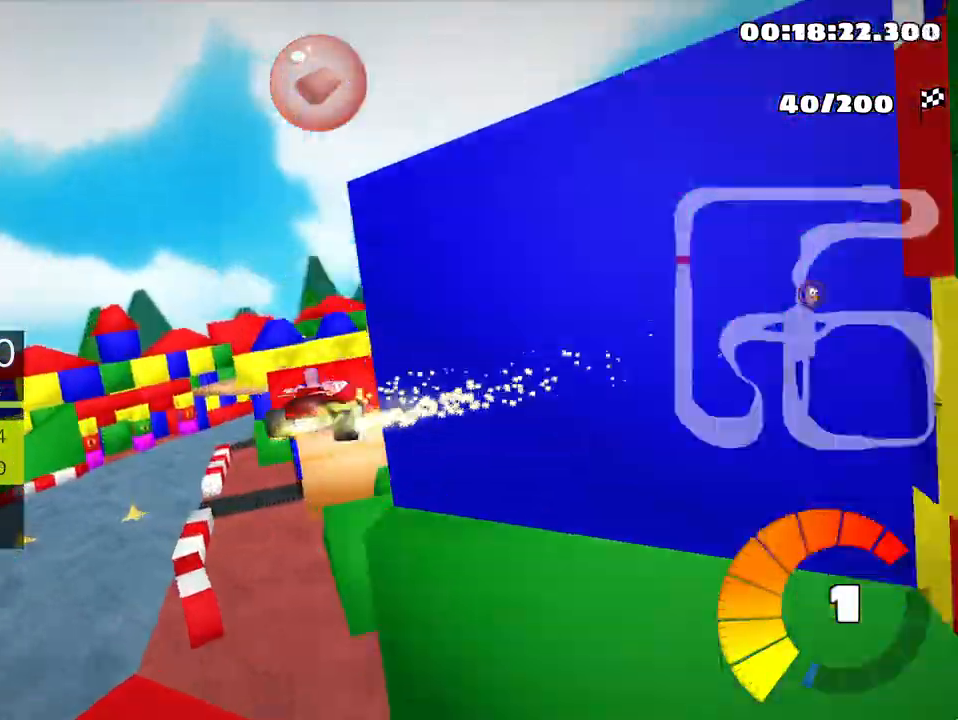
{"keys": ["right", "skid", "up"], "events": []}
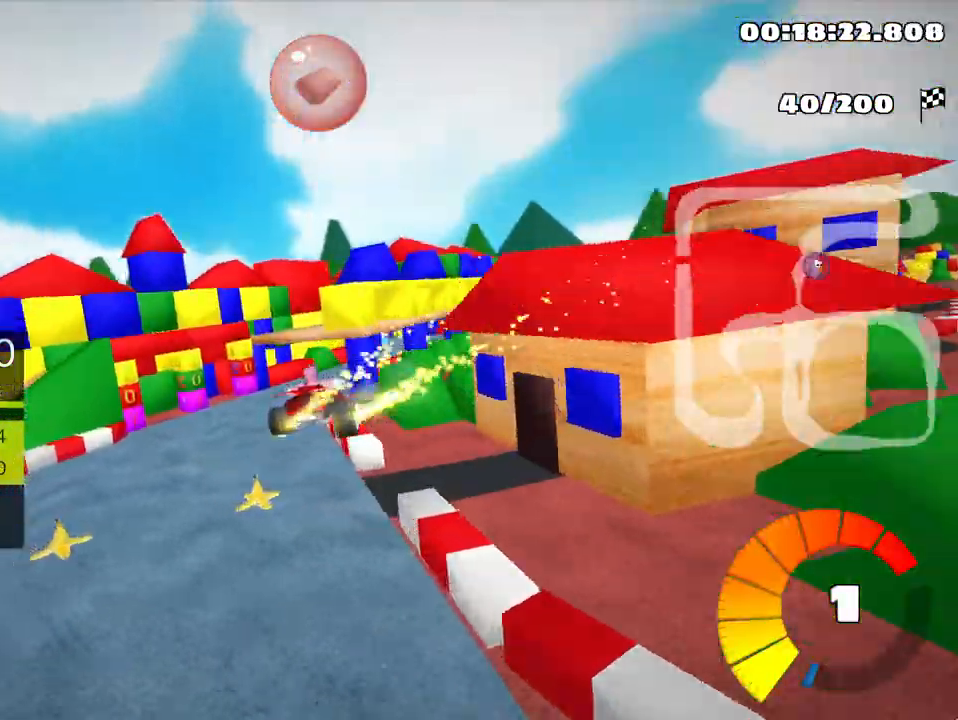
{"keys": ["fire", "right", "up"], "events": [[317, "skid", "up"], [367, "fire", "down"]]}
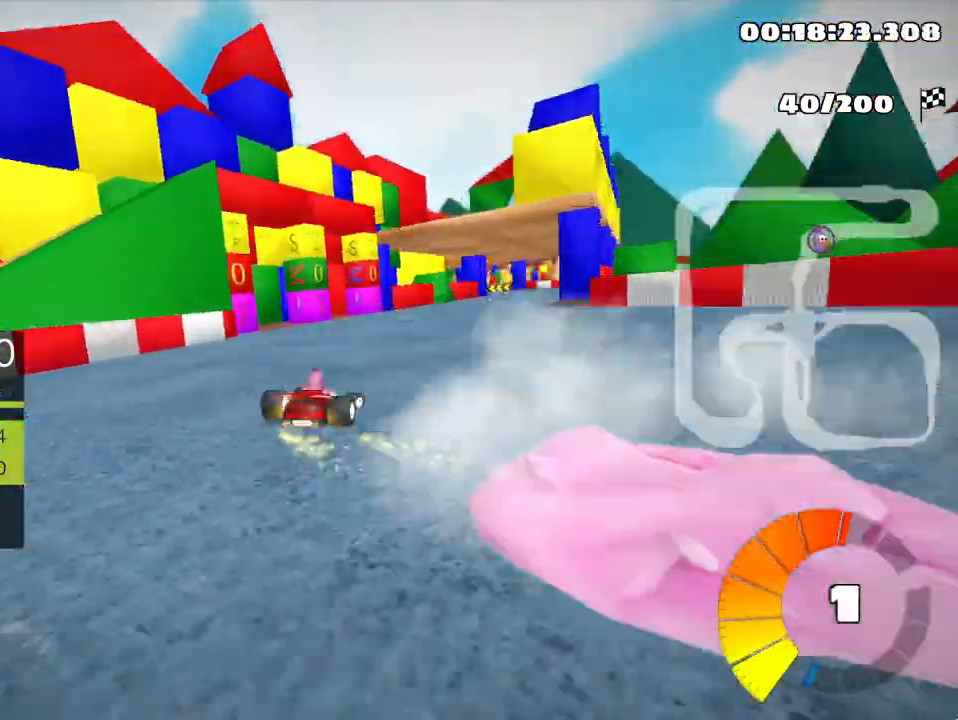
{"keys": ["right", "up"], "events": [[33, "fire", "up"], [83, "right", "up"], [250, "right", "down"]]}
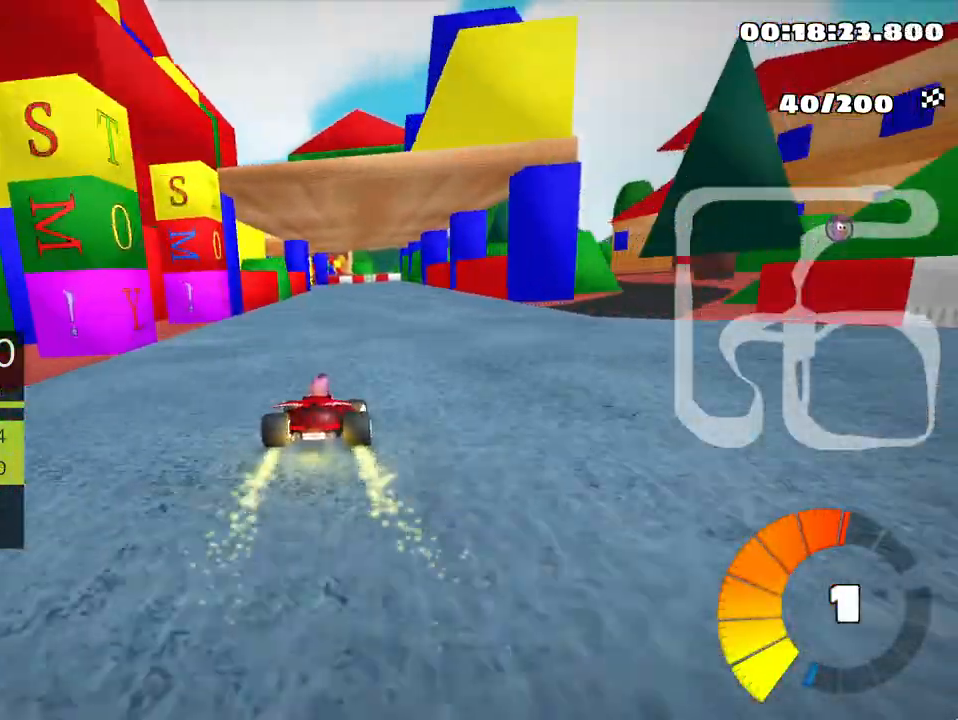
{"keys": ["right", "skid", "up"], "events": [[83, "right", "up"], [150, "skid", "down"], [183, "left", "down"], [217, "nitro", "down"], [367, "left", "up"], [367, "nitro", "up"], [367, "right", "down"]]}
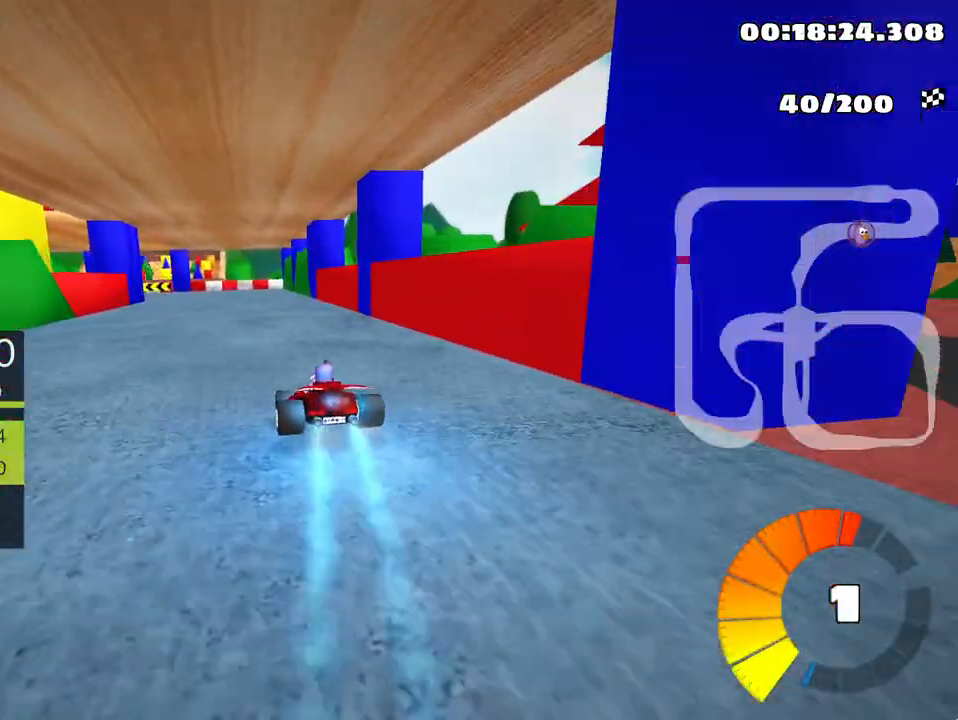
{"keys": ["left", "skid", "up"], "events": [[233, "left", "down"], [300, "right", "up"]]}
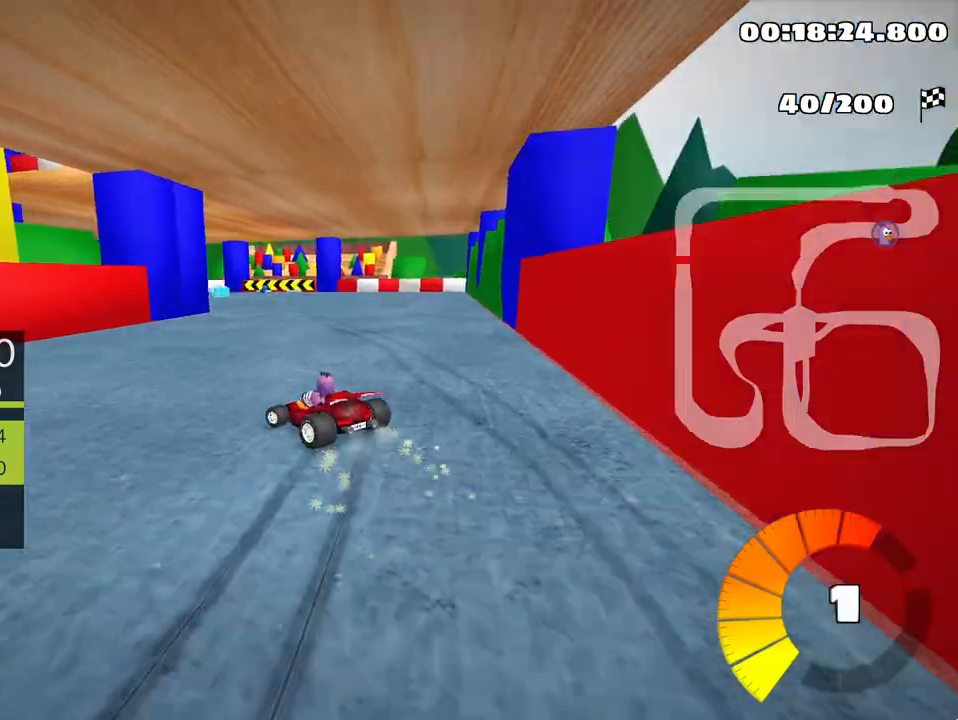
{"keys": ["left", "up"], "events": [[467, "skid", "up"]]}
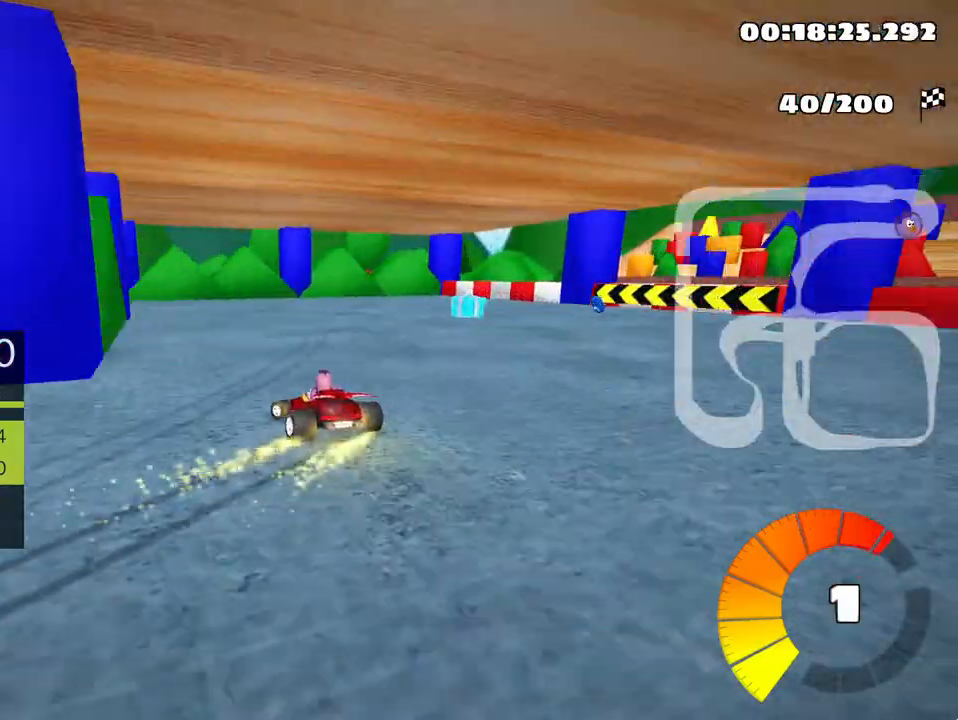
{"keys": ["left", "skid", "up"], "events": [[500, "skid", "down"]]}
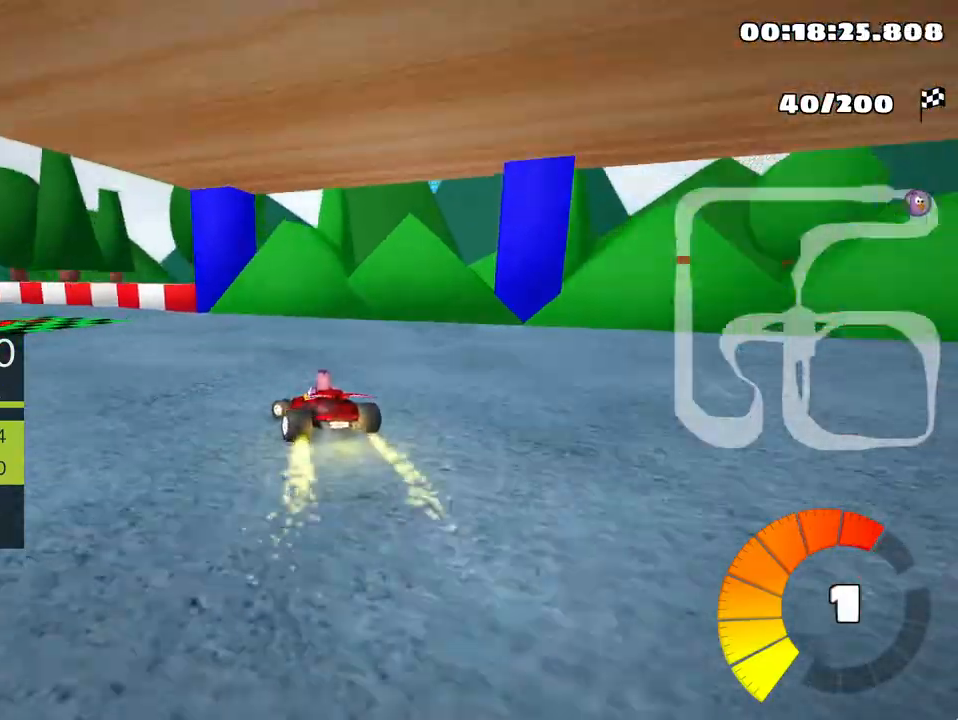
{"keys": ["left", "up"], "events": [[233, "skid", "up"]]}
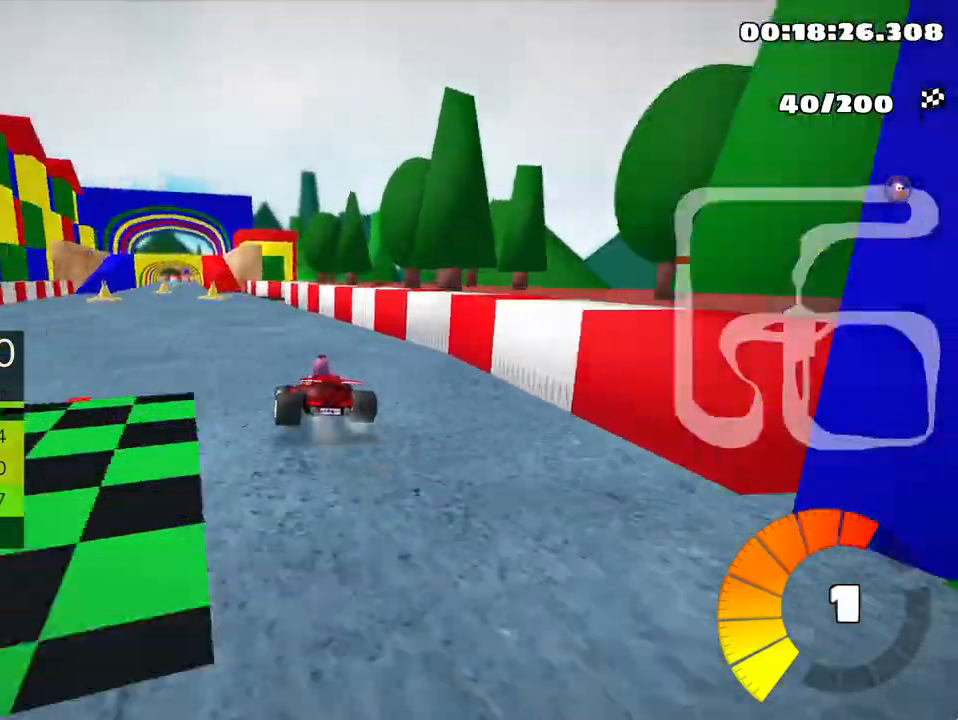
{"keys": ["right", "up"], "events": [[167, "left", "up"], [267, "right", "down"], [383, "right", "up"], [450, "right", "down"]]}
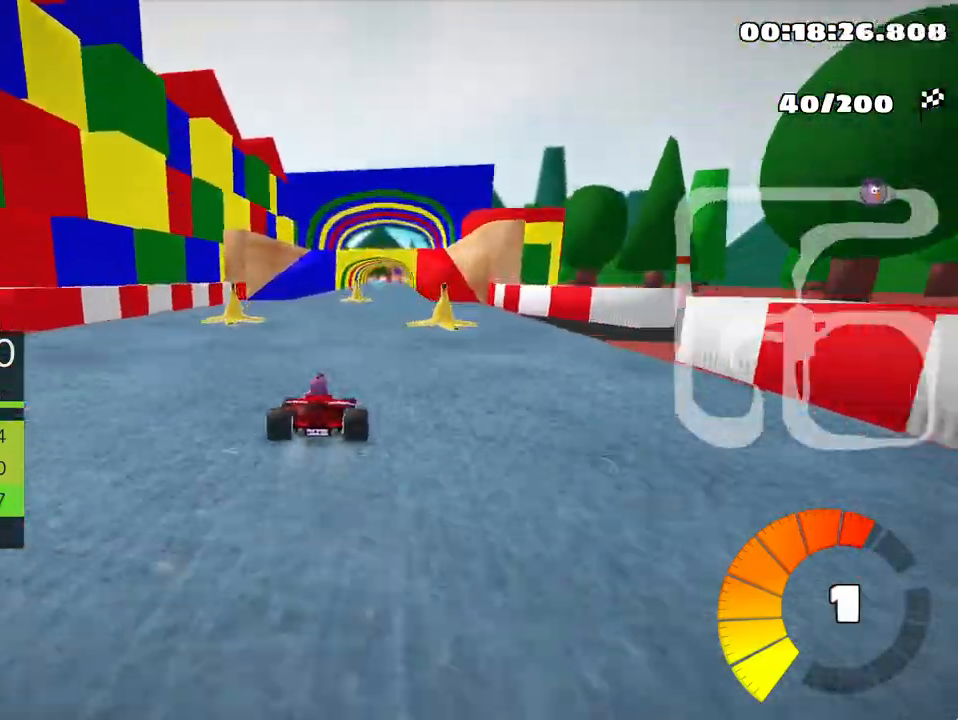
{"keys": ["left", "up"], "events": [[233, "right", "up"], [300, "nitro", "down"], [383, "left", "down"], [450, "nitro", "up"]]}
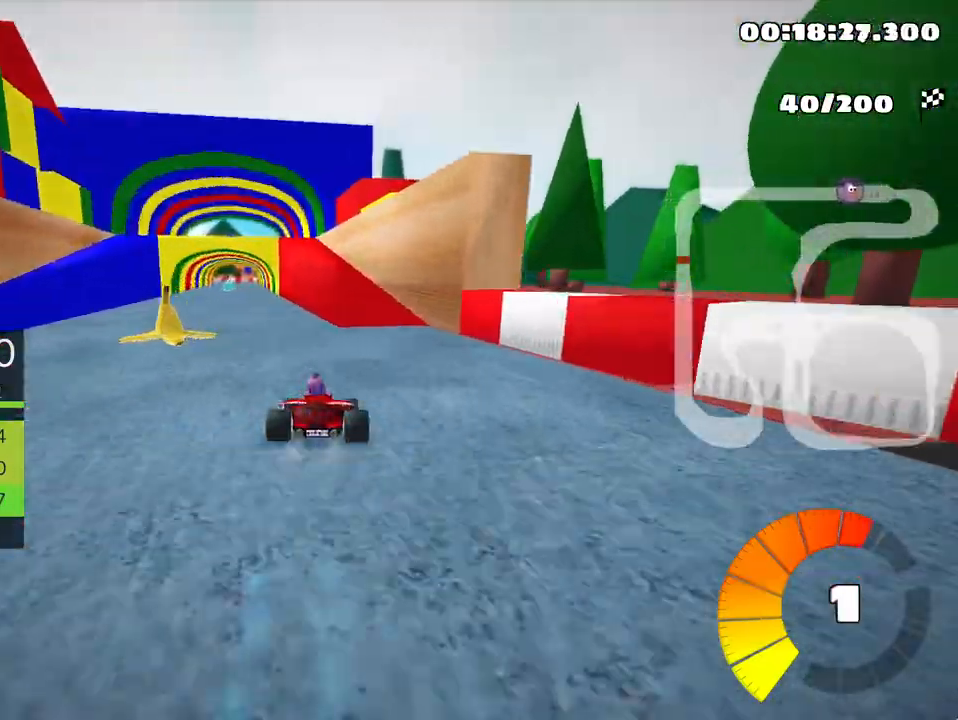
{"keys": ["skid", "up"], "events": [[300, "left", "up"], [483, "skid", "down"]]}
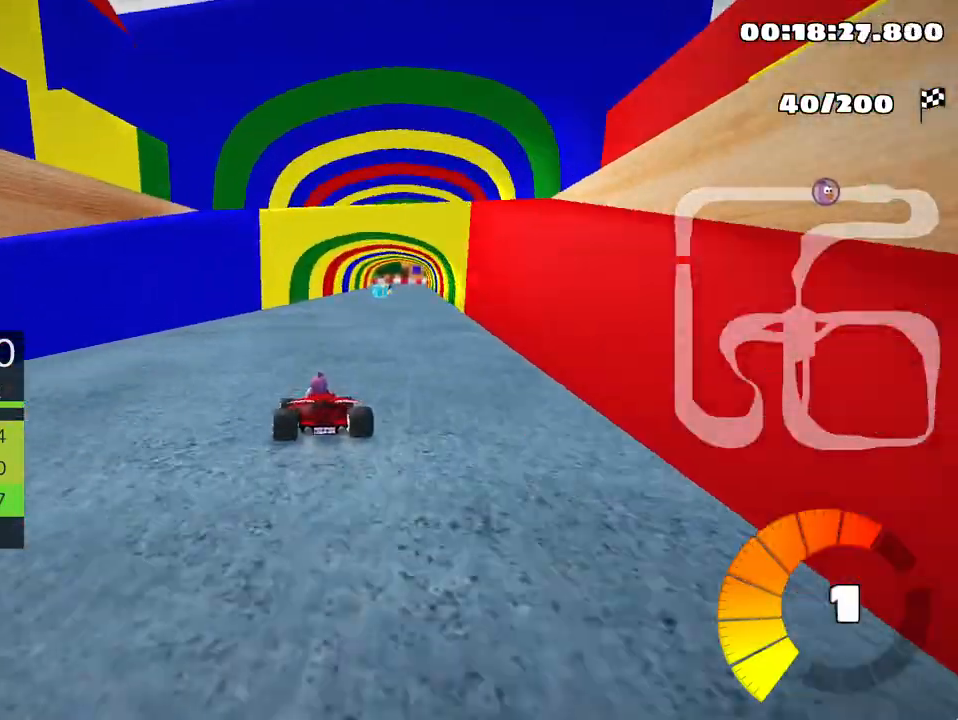
{"keys": ["skid", "up"], "events": [[17, "right", "down"], [100, "right", "up"], [133, "left", "down"], [450, "left", "up"]]}
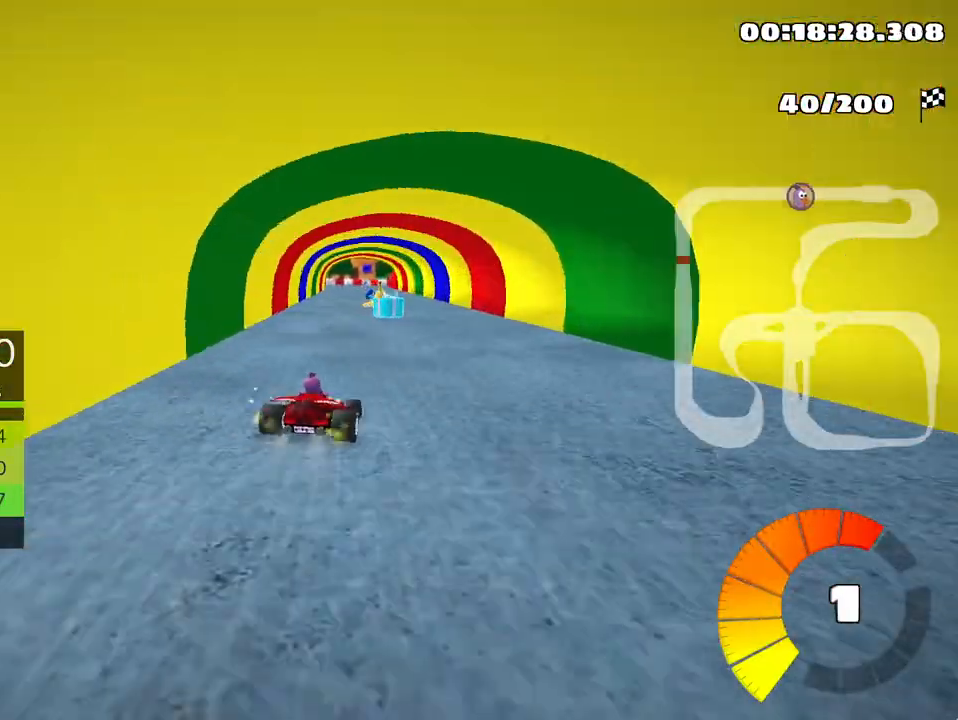
{"keys": ["left", "skid", "up"], "events": [[183, "left", "down"]]}
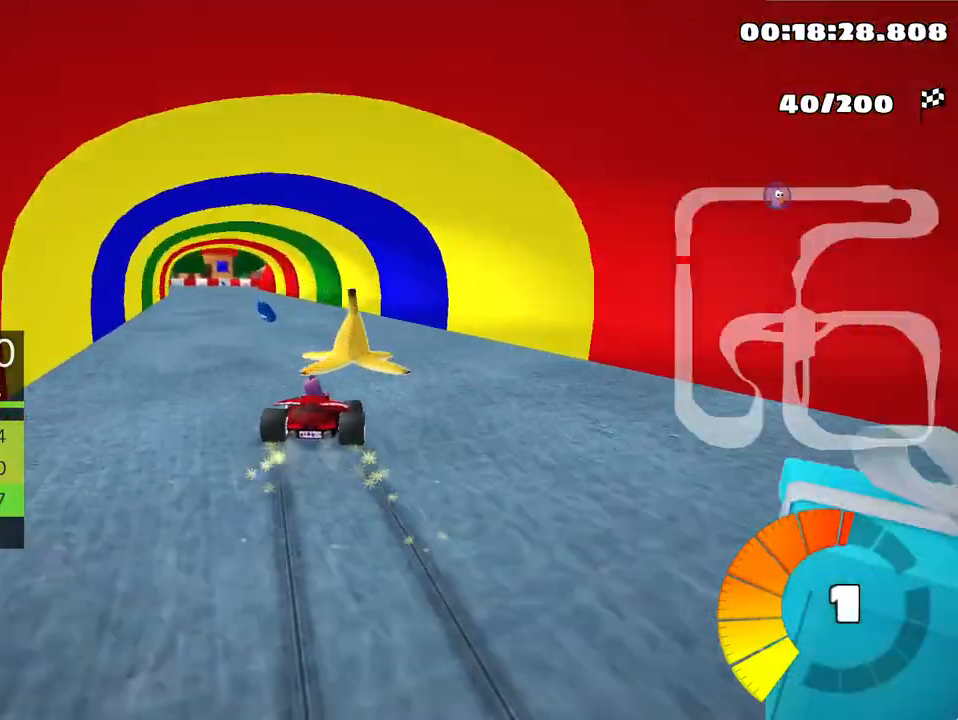
{"keys": ["up"], "events": [[17, "skid", "up"], [183, "left", "up"]]}
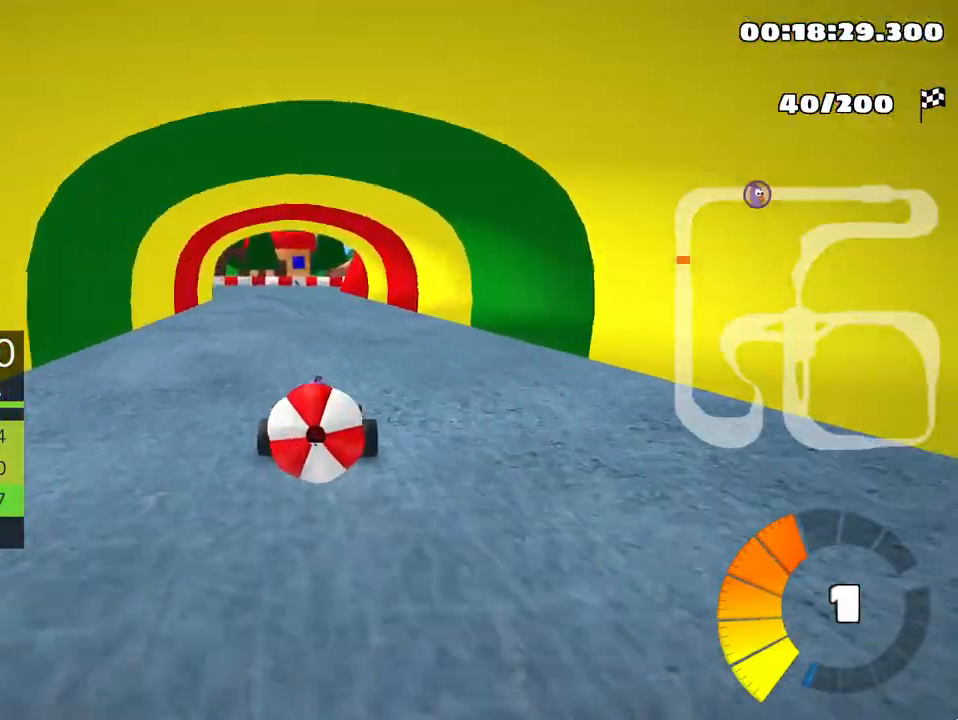
{"keys": ["down"], "events": [[50, "up", "up"], [150, "down", "down"]]}
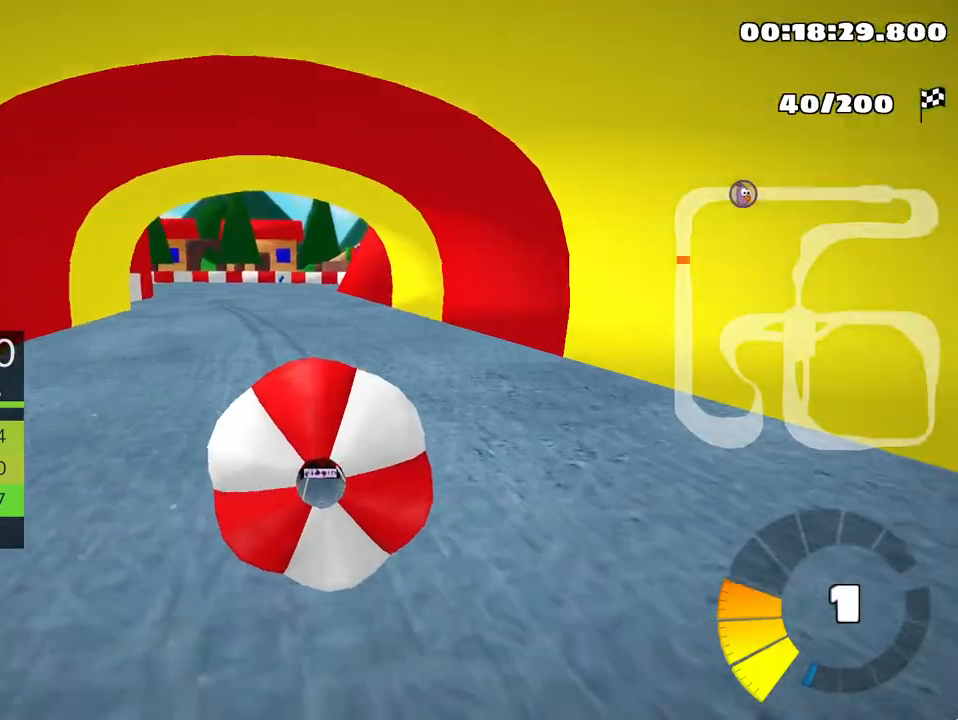
{"keys": ["left"], "events": [[83, "down", "up"], [133, "up", "down"], [200, "right", "down"], [367, "right", "up"], [400, "left", "down"], [483, "up", "up"]]}
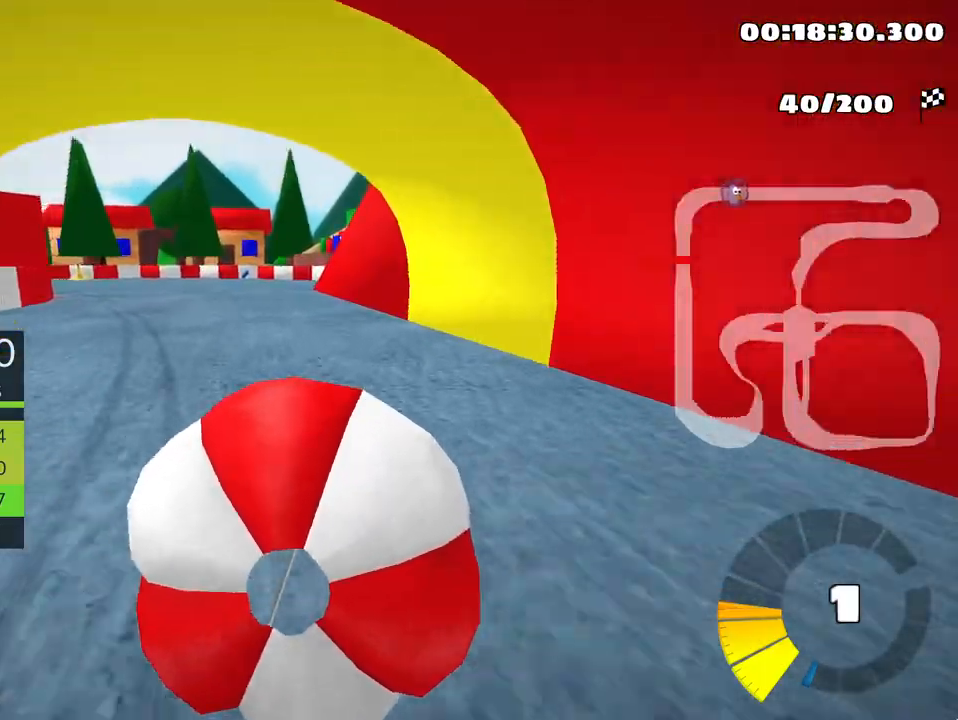
{"keys": ["nitro", "right", "up"], "events": [[50, "down", "down"], [150, "left", "up"], [283, "down", "up"], [283, "up", "down"], [450, "nitro", "down"], [450, "right", "down"]]}
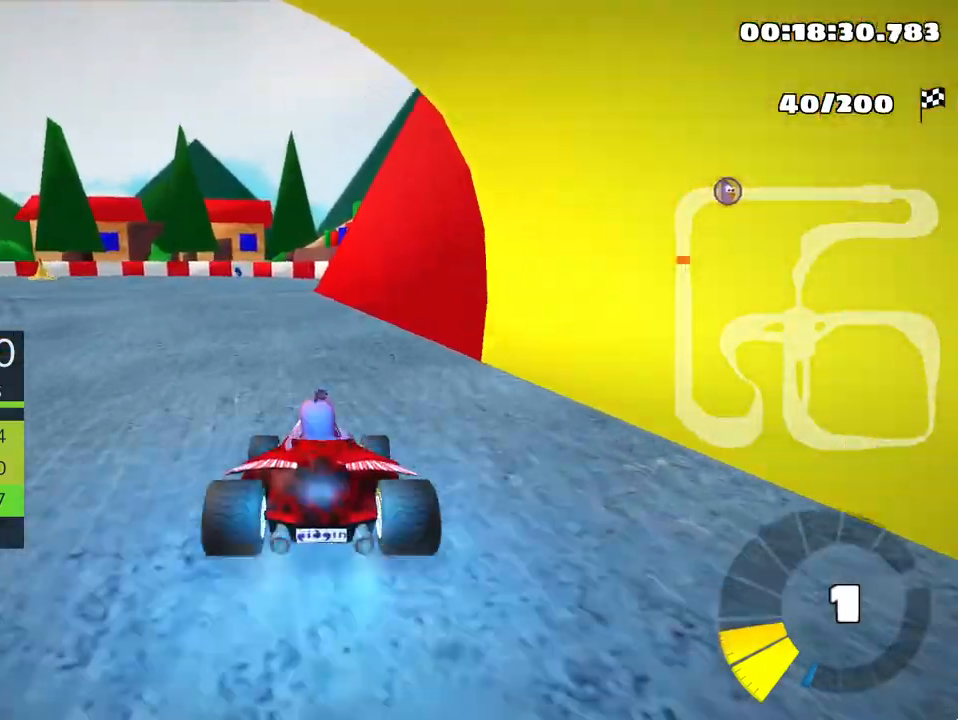
{"keys": ["left", "skid", "up"], "events": [[67, "right", "up"], [117, "left", "down"], [117, "nitro", "up"], [133, "skid", "down"]]}
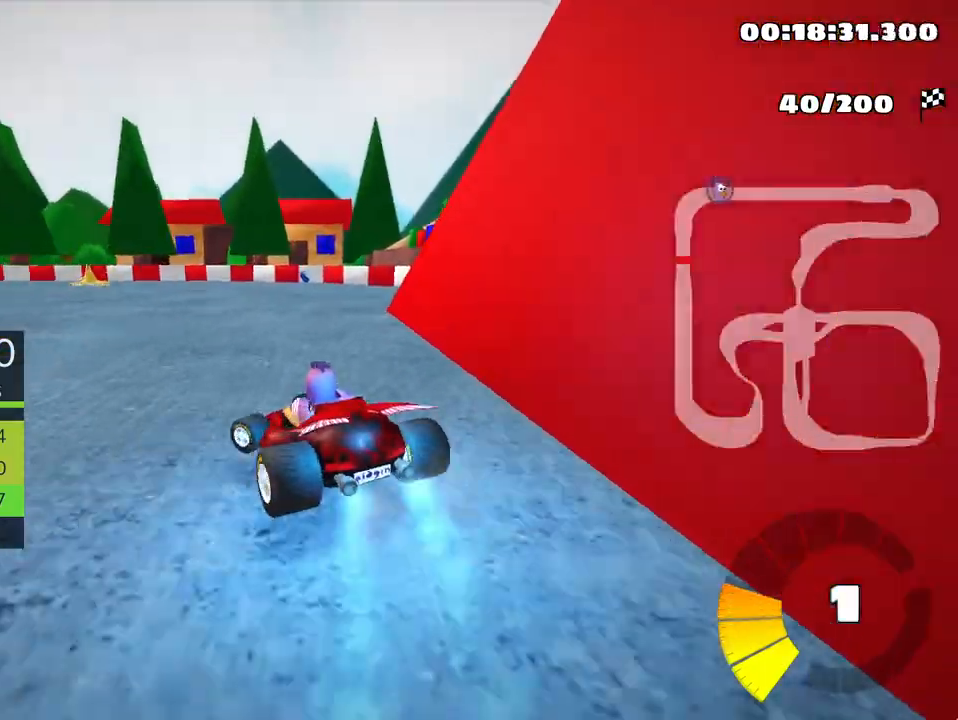
{"keys": ["left", "skid", "up"], "events": []}
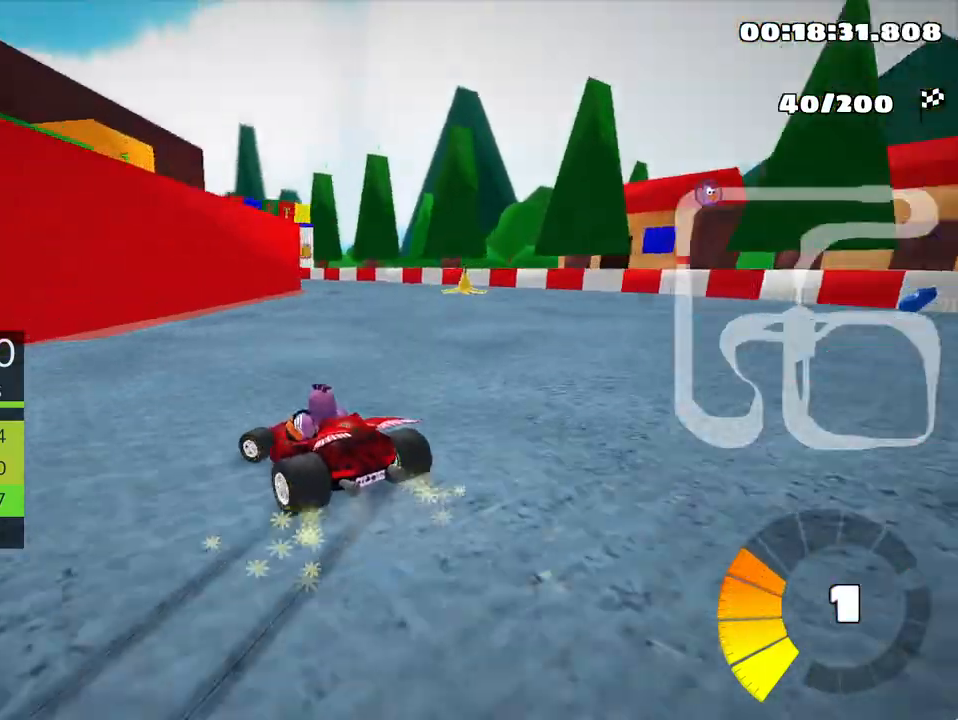
{"keys": ["right", "skid", "up"], "events": [[233, "right", "down"], [267, "left", "up"]]}
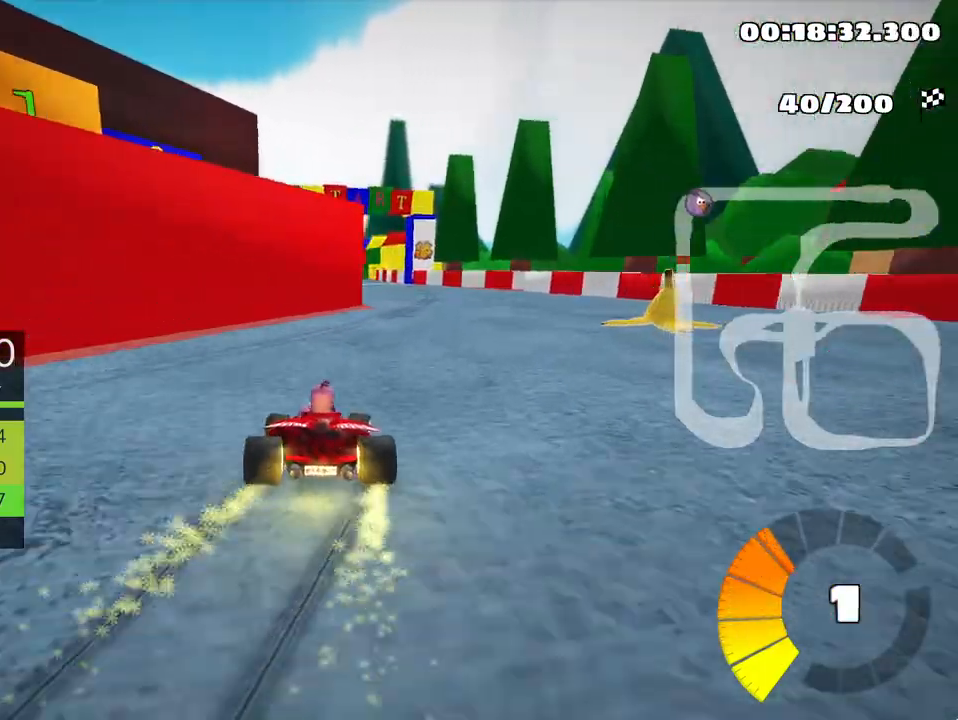
{"keys": ["right", "skid", "up"], "events": []}